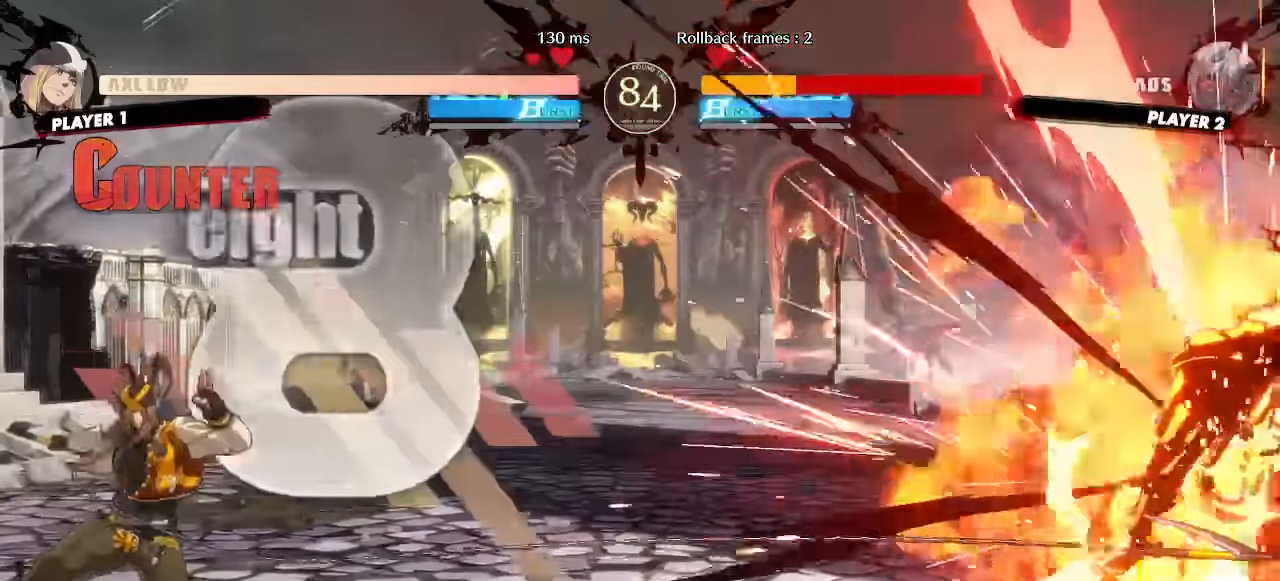
Gameplay with a controller (arcade stick); each line is a JSON object with the inputs held at the frame after it. "events" lists button and stick changes between this image and that frame as [ms after this image, input, new state], when the widget could be followed in between. Not read: L1 L3 P R3 other_buttons.
{"buttons": ["DPAD_DOWN", "DPAD_RIGHT"], "events": []}
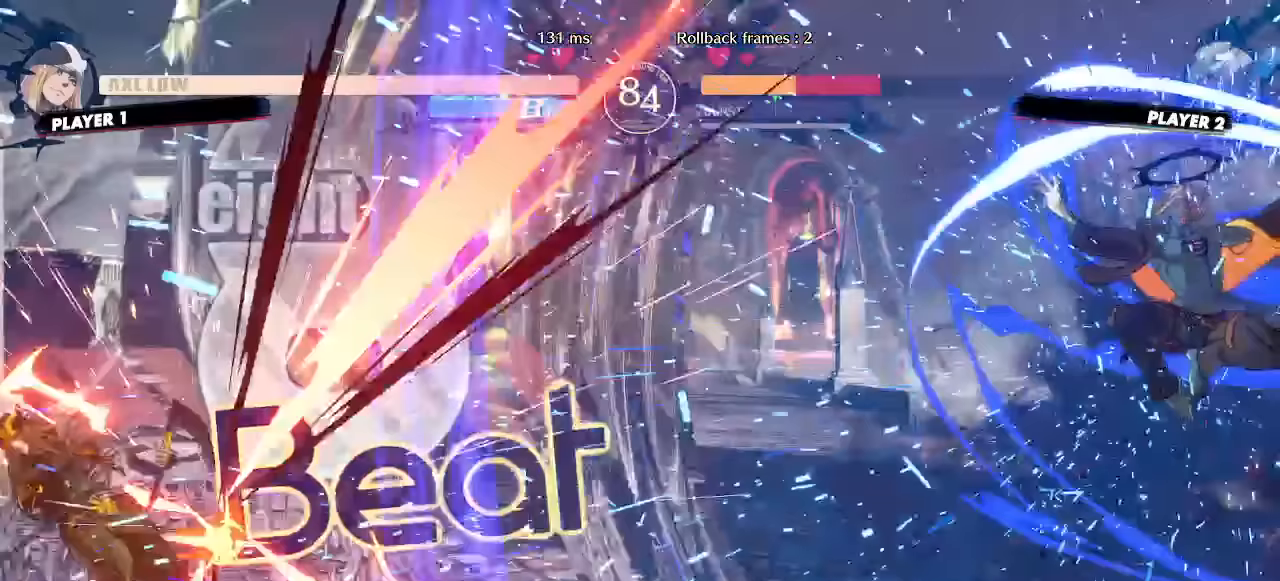
{"buttons": [], "events": [[167, "DPAD_RIGHT", "up"], [183, "DPAD_DOWN", "up"]]}
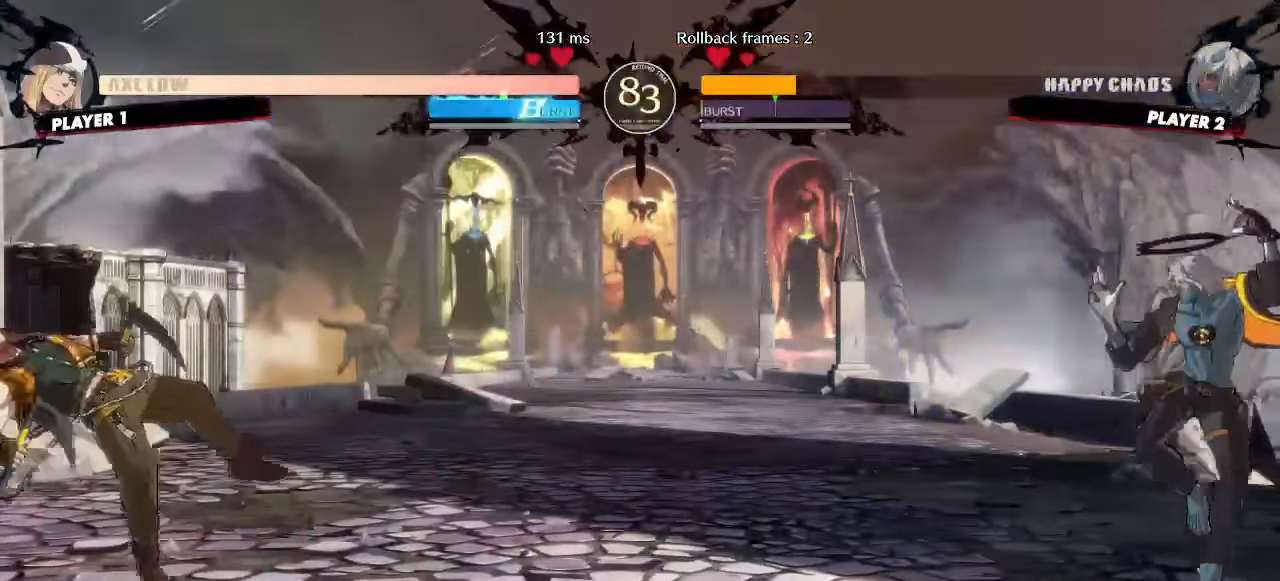
{"buttons": ["DPAD_DOWN"], "events": [[67, "DPAD_DOWN", "down"], [150, "DPAD_RIGHT", "down"], [183, "DPAD_DOWN", "up"], [267, "DPAD_DOWN", "down"], [283, "DPAD_RIGHT", "up"]]}
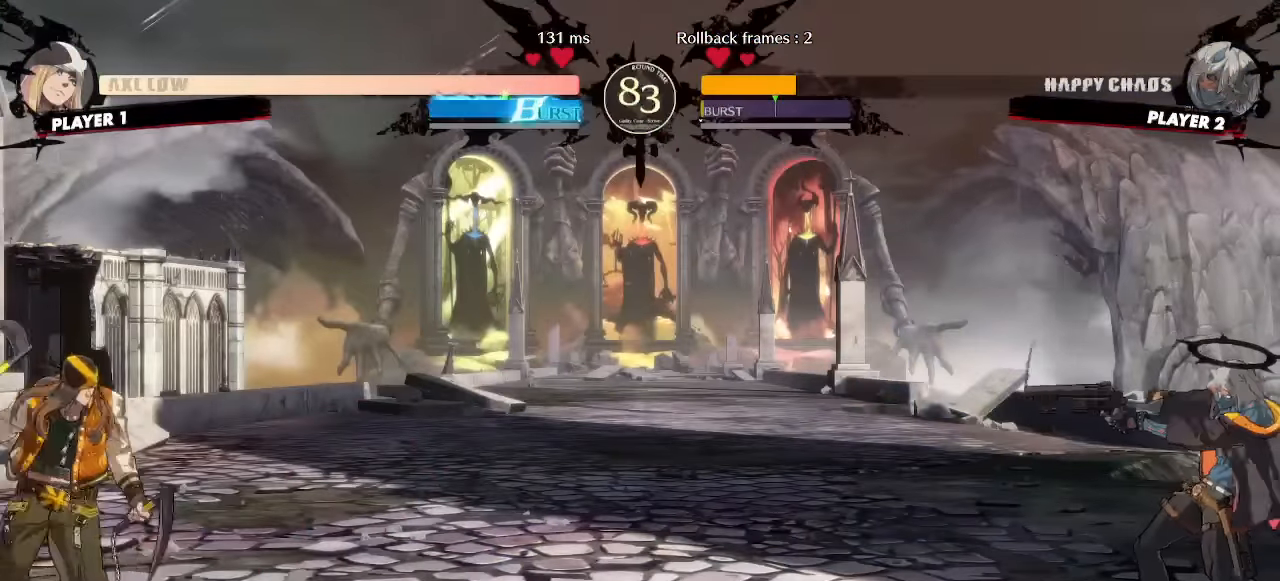
{"buttons": [], "events": [[267, "DPAD_LEFT", "down"], [300, "DPAD_DOWN", "up"], [350, "DPAD_LEFT", "up"]]}
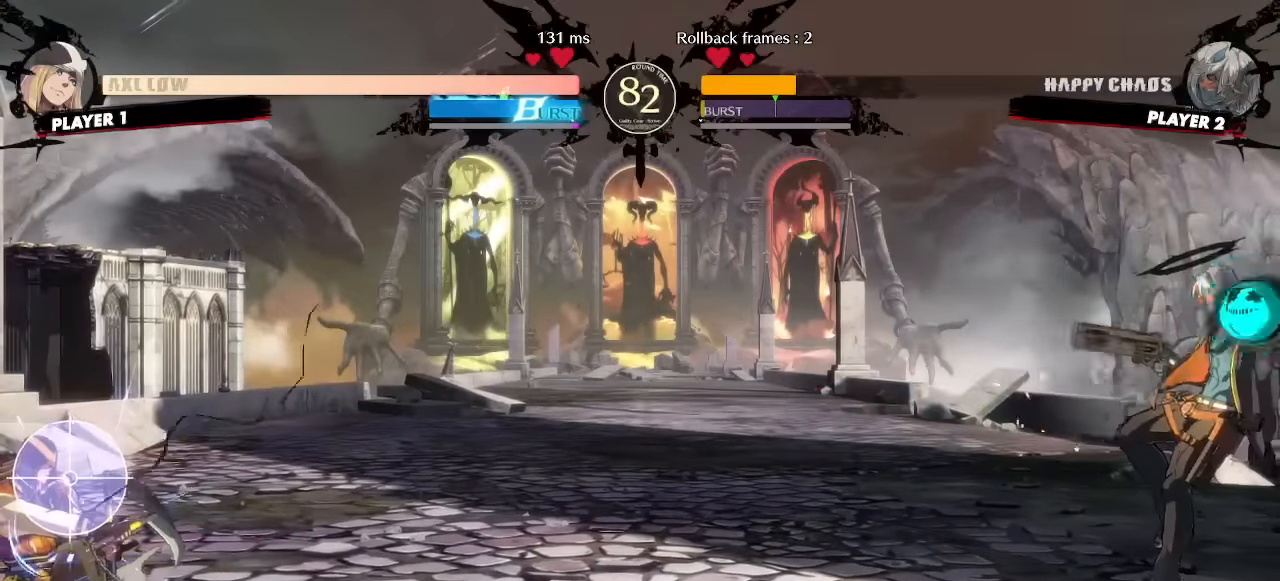
{"buttons": ["DPAD_RIGHT"], "events": [[183, "DPAD_DOWN", "down"], [267, "DPAD_RIGHT", "down"], [300, "DPAD_DOWN", "up"], [350, "DPAD_RIGHT", "up"], [450, "DPAD_RIGHT", "down"]]}
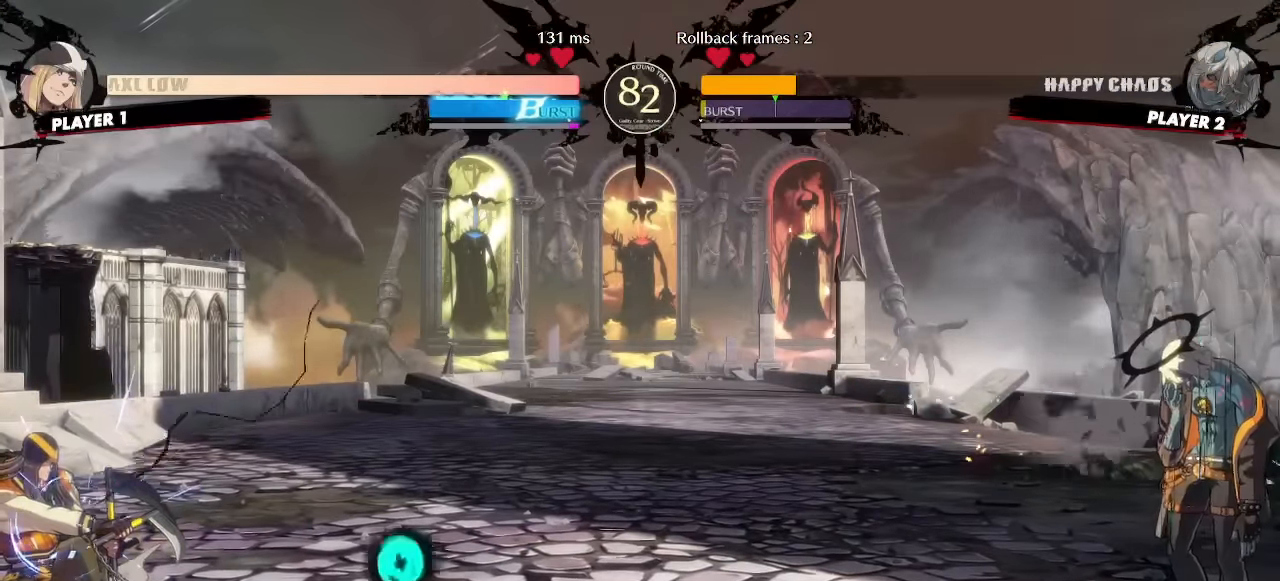
{"buttons": [], "events": [[167, "DPAD_RIGHT", "up"]]}
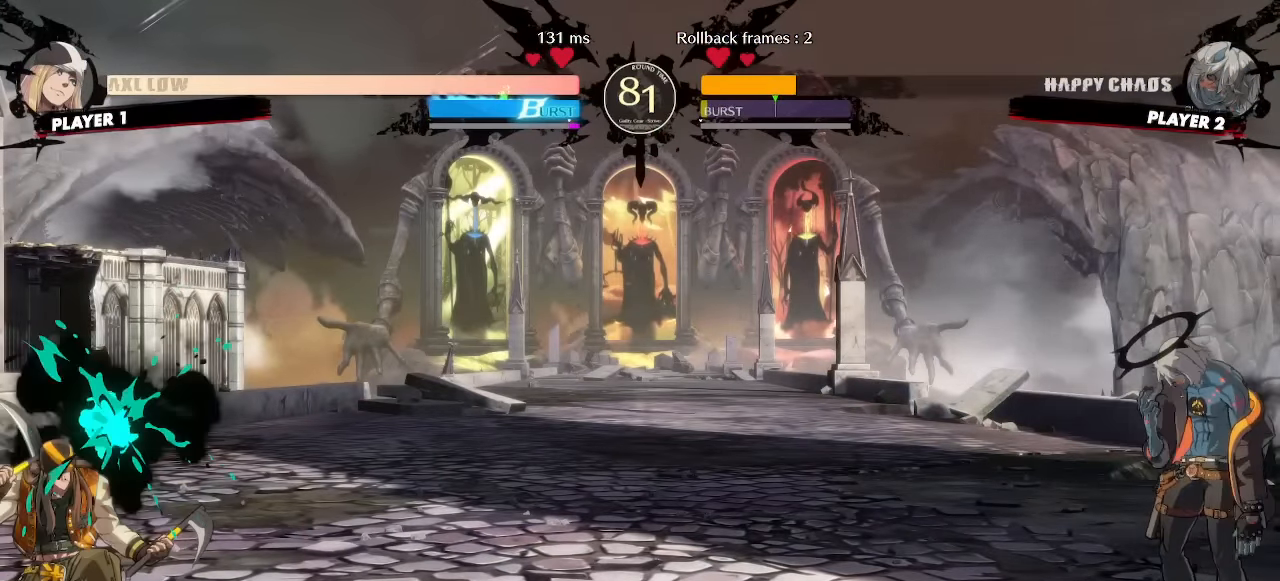
{"buttons": ["DPAD_UP", "DPAD_LEFT"], "events": [[50, "DPAD_LEFT", "down"], [100, "DPAD_UP", "down"], [167, "DPAD_LEFT", "up"], [200, "DPAD_UP", "up"], [383, "DPAD_LEFT", "down"], [417, "DPAD_UP", "down"]]}
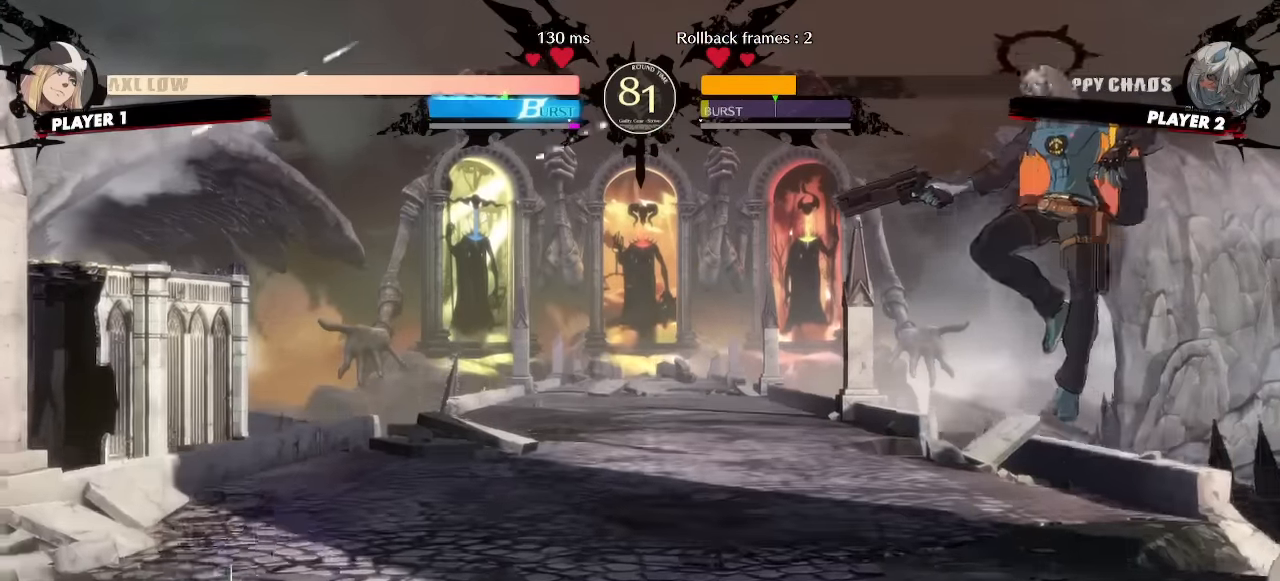
{"buttons": [], "events": [[33, "DPAD_LEFT", "up"], [50, "DPAD_RIGHT", "down"], [50, "DPAD_UP", "up"], [483, "DPAD_RIGHT", "up"]]}